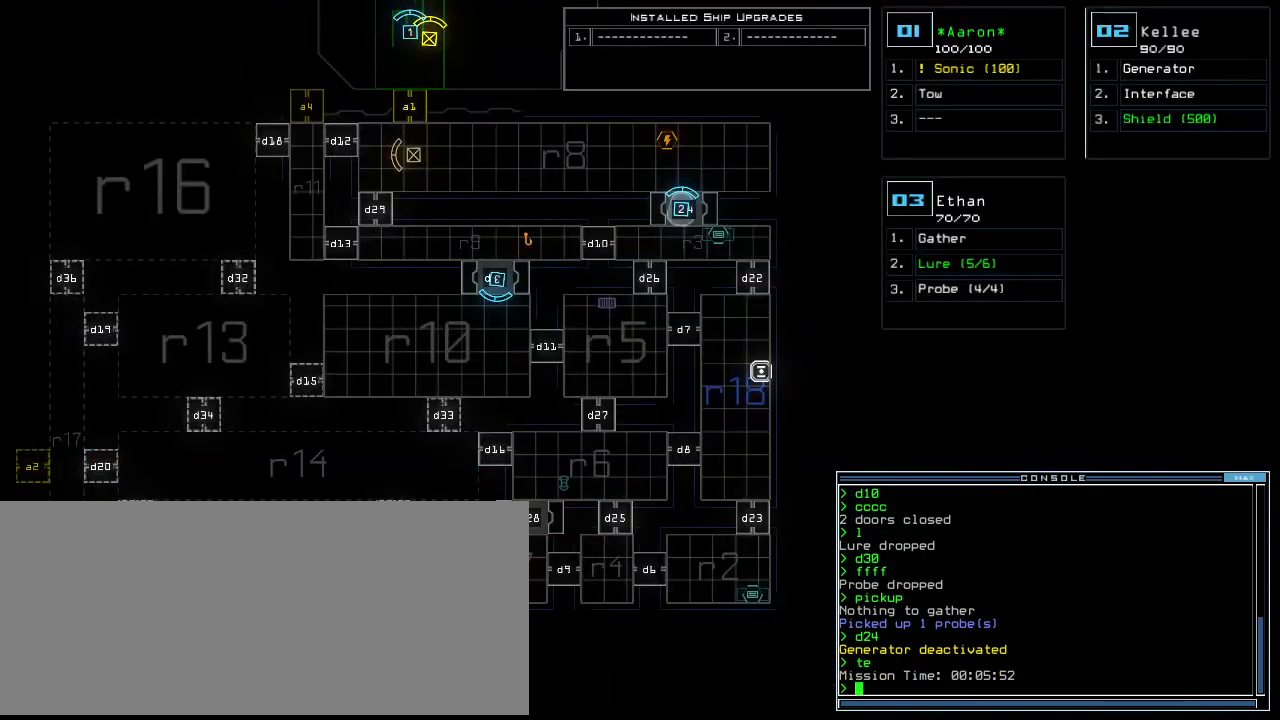
Gameplay with keyboard; each line is a JSON object with the keys held at the frame after it. "events" lists presses ("down") and releases ("up") of ".", "0", "1", "2", "3", "4", "5", "6", "7", "8", "9", "a", "b", "backspace", "c", "caps_lock", "comma", "ctrl_l", "ctrl_r", "d", "down", "e", "equals", "escape", "f", "f8", "g", "h", "i", "j", "k", "l", "left", "m", "minus", "n", "o", "p", "q", "quote", "r", "return", "right", "s", "semicolon", "shift_l", "shift_r", "space", "t", "tab", "tilde", "u", "up", "v", "w", "x", "y" and "z" between this image and that frame as [ms after this image, input, new state], when the widget could be followed in between. No other keys are recorded. Mouse input is not recorded. Not read: other_keys.
{"keys": [], "events": []}
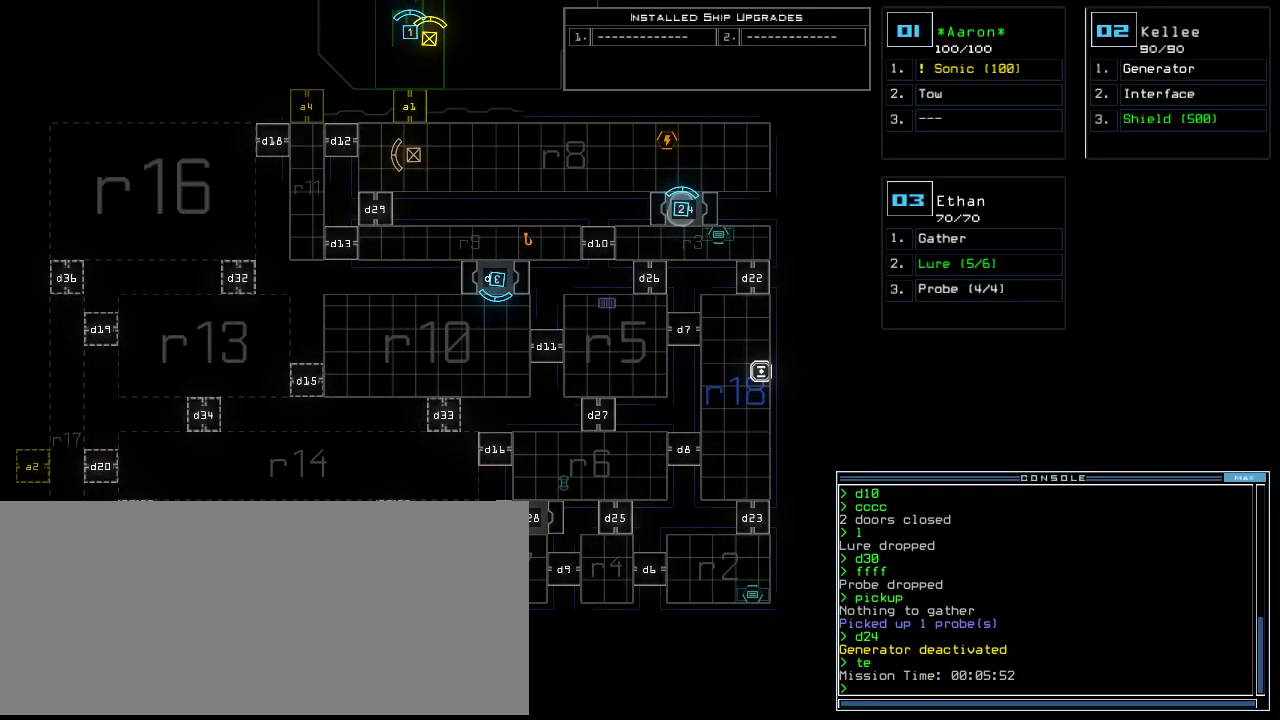
{"keys": ["left"], "events": [[417, "left", "down"]]}
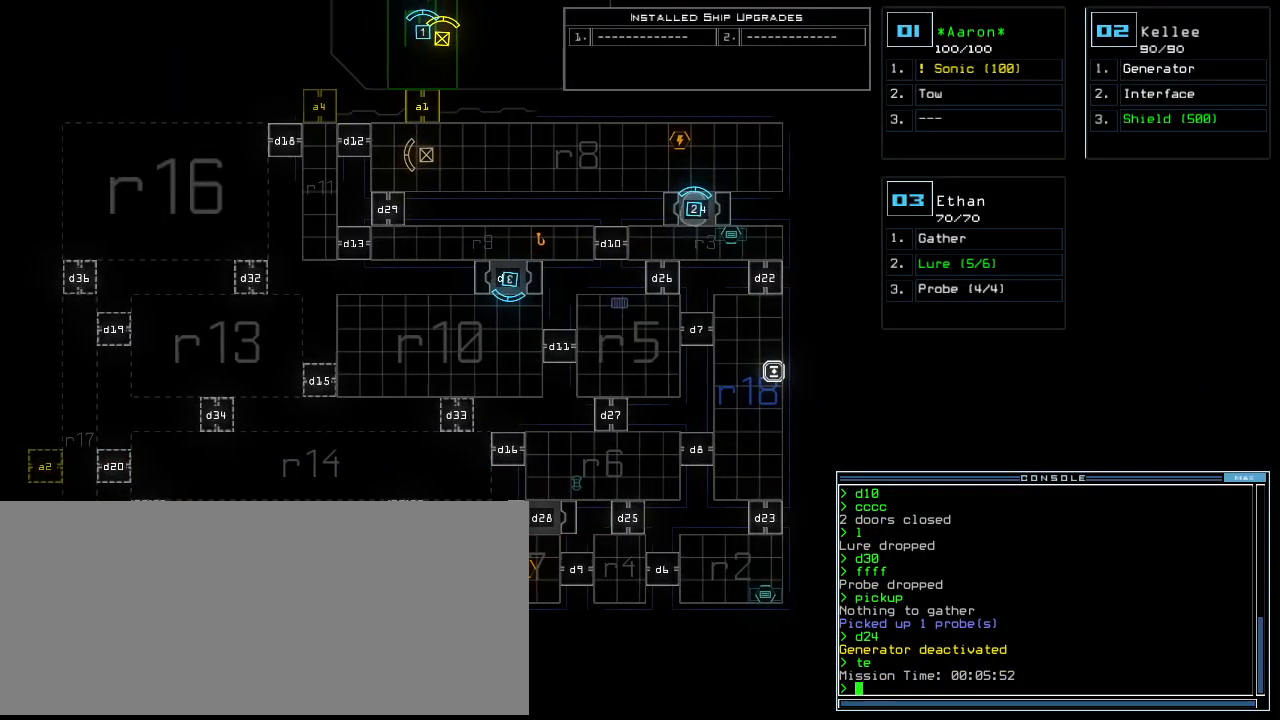
{"keys": [], "events": [[292, "left", "up"]]}
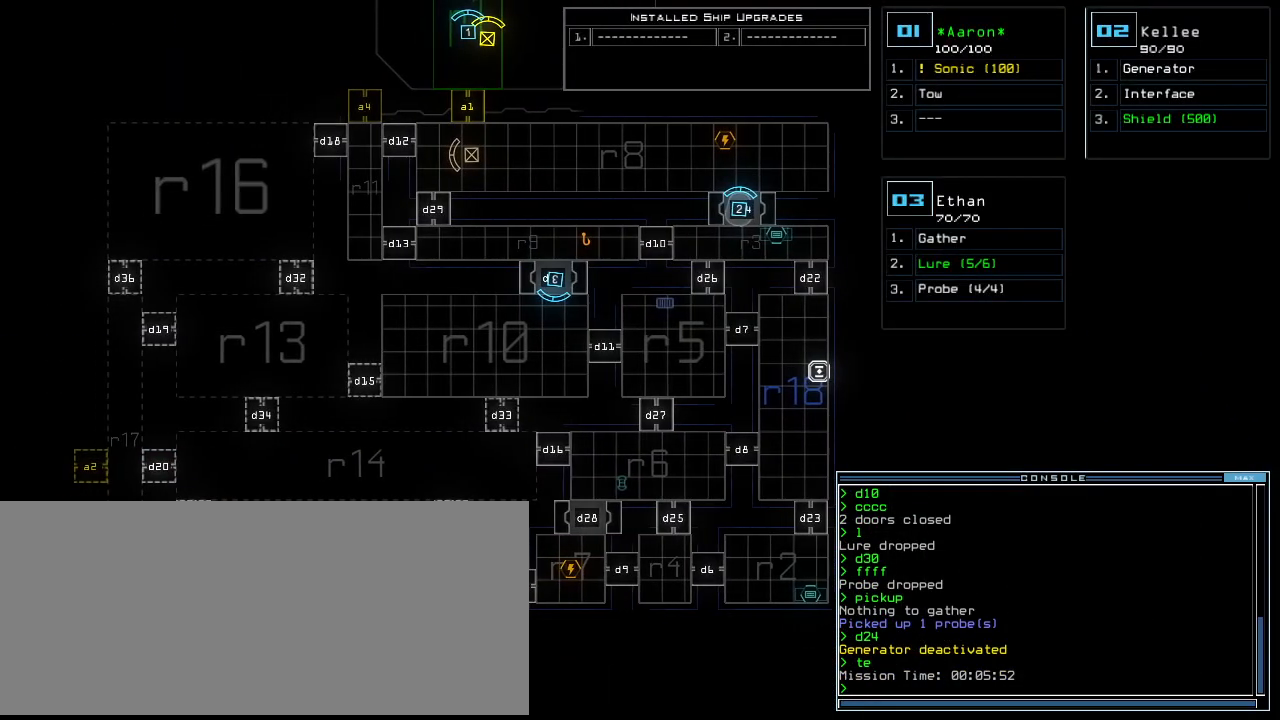
{"keys": [], "events": []}